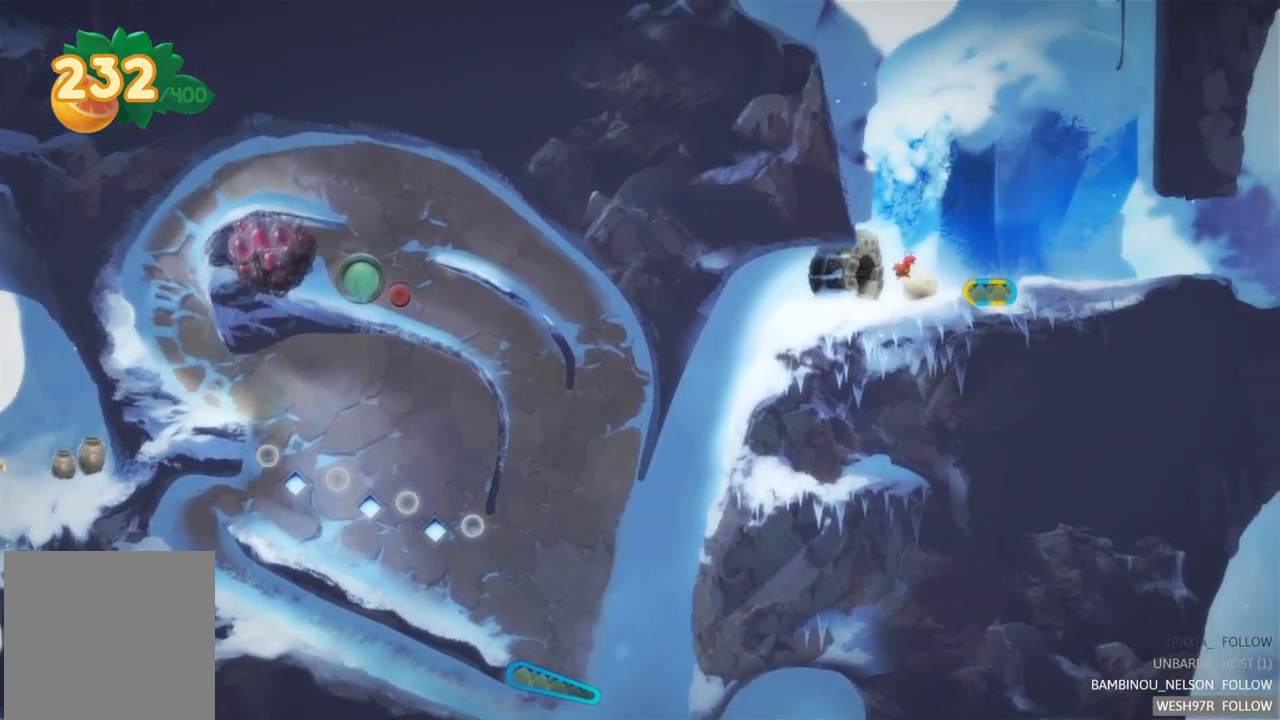
Gameplay with a controller (Xbox layout); each line is a JSON object with the inputs held at the frame after it. "events" lists button and stick changes between this image and that frame as [ms after this image, input, new state], when the widget could be followed in between. Not read: L3 R3.
{"buttons": [], "left_stick": "right", "right_stick": "center", "events": []}
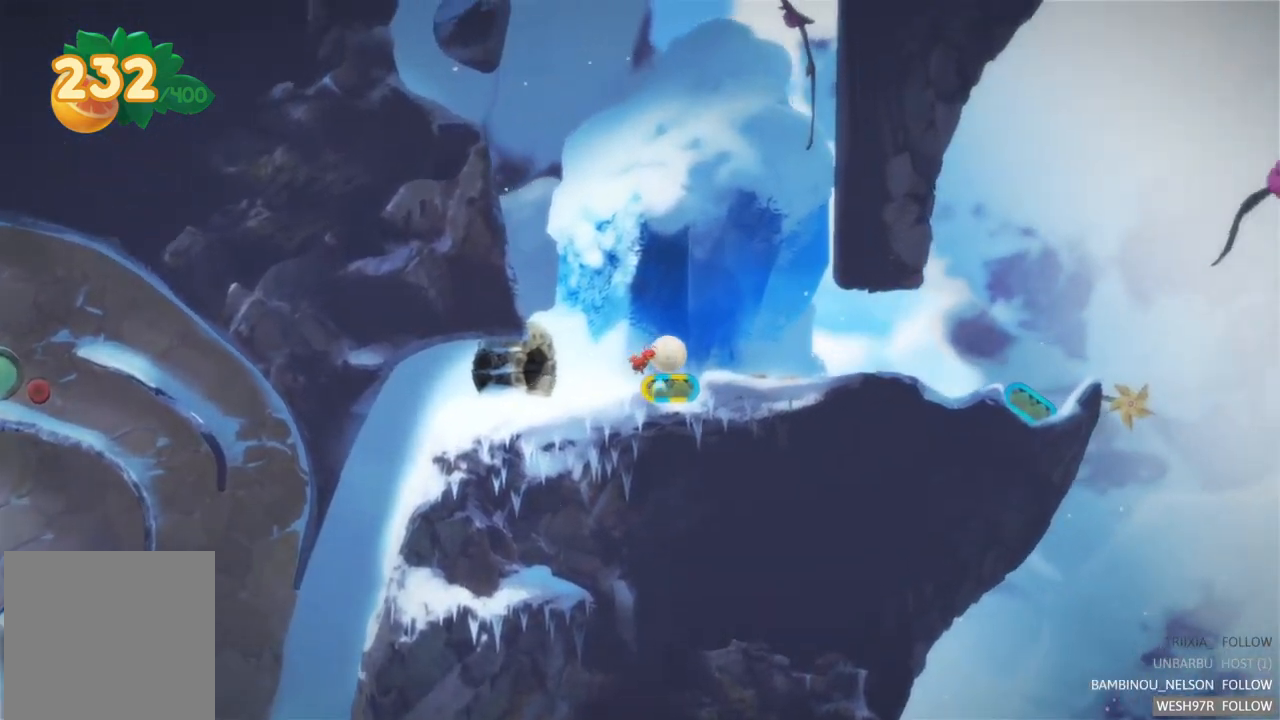
{"buttons": [], "left_stick": "right", "right_stick": "center", "events": []}
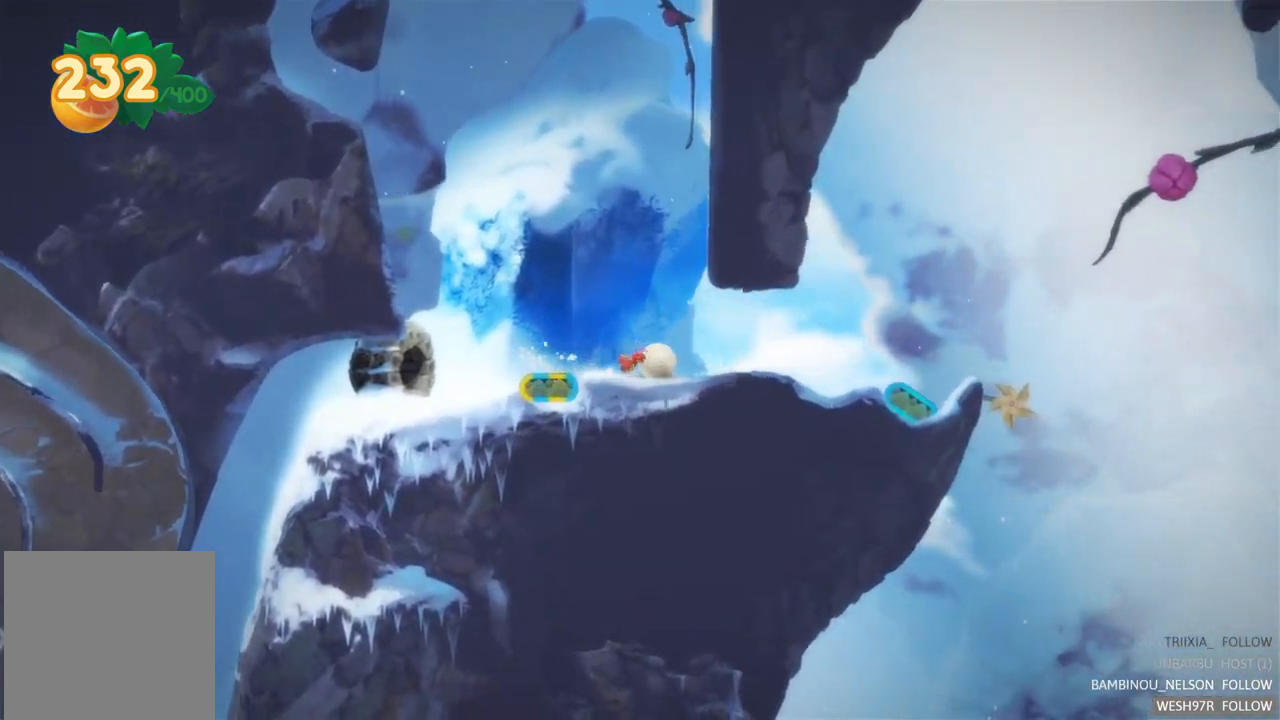
{"buttons": [], "left_stick": "left", "right_stick": "center", "events": [[67, "left_stick", "center"], [350, "left_stick", "left"]]}
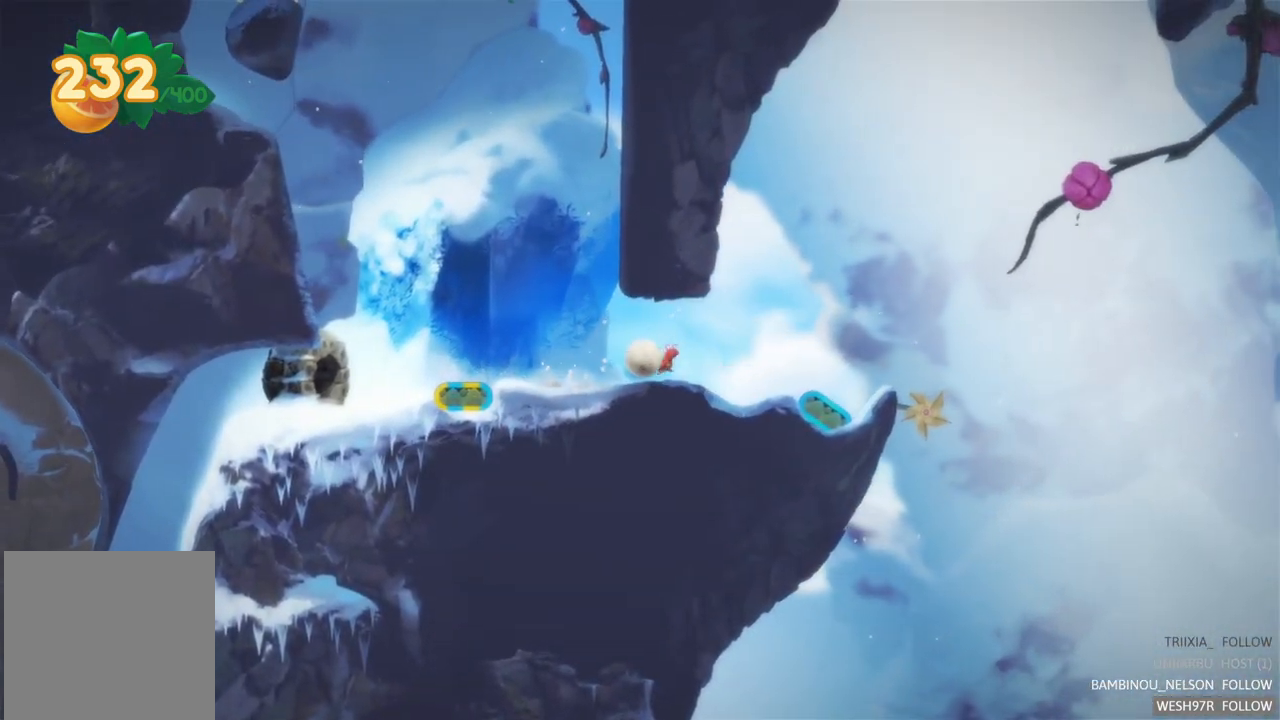
{"buttons": [], "left_stick": "right", "right_stick": "center", "events": [[33, "left_stick", "center"], [83, "left_stick", "right"]]}
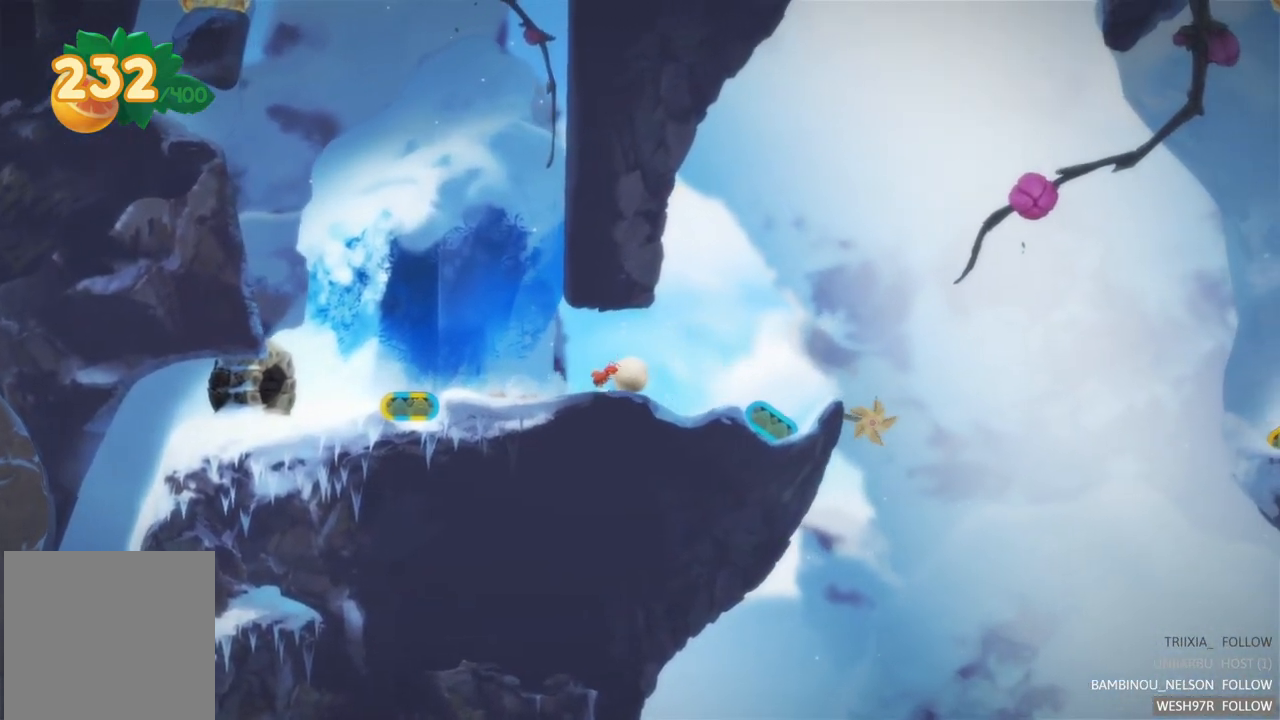
{"buttons": [], "left_stick": "center", "right_stick": "center", "events": [[500, "left_stick", "center"]]}
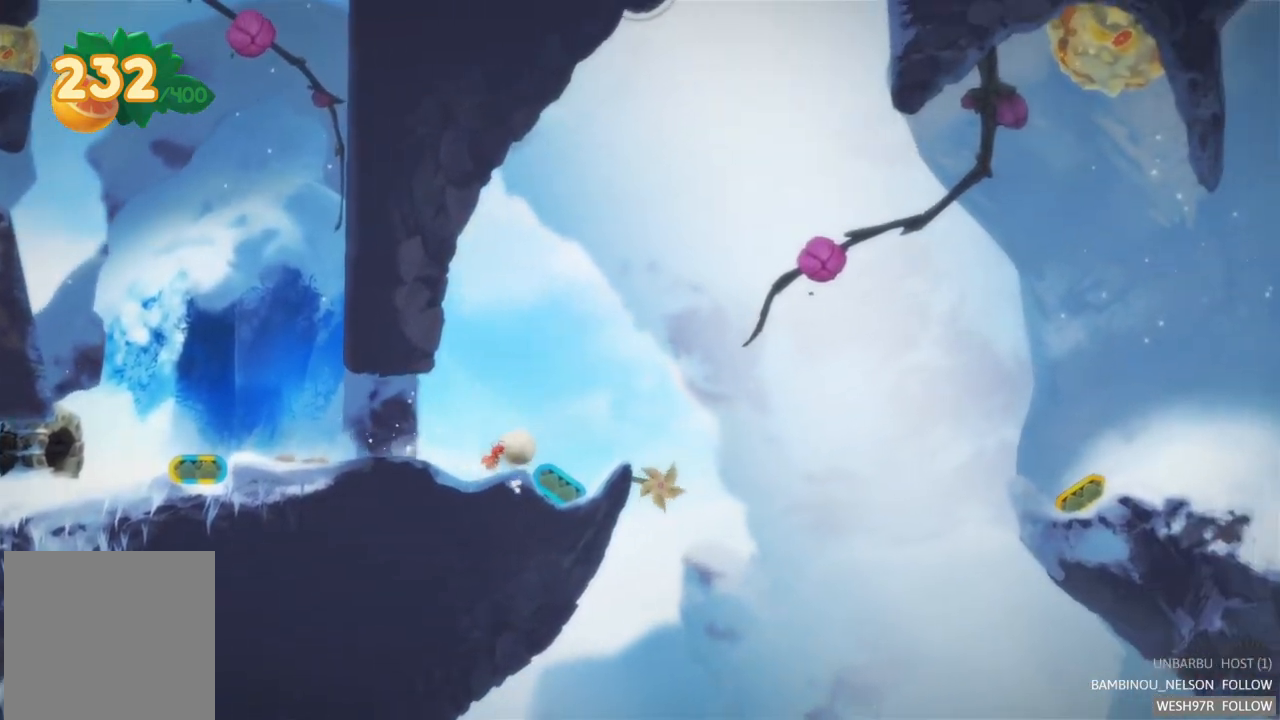
{"buttons": [], "left_stick": "right", "right_stick": "center", "events": [[467, "left_stick", "right"]]}
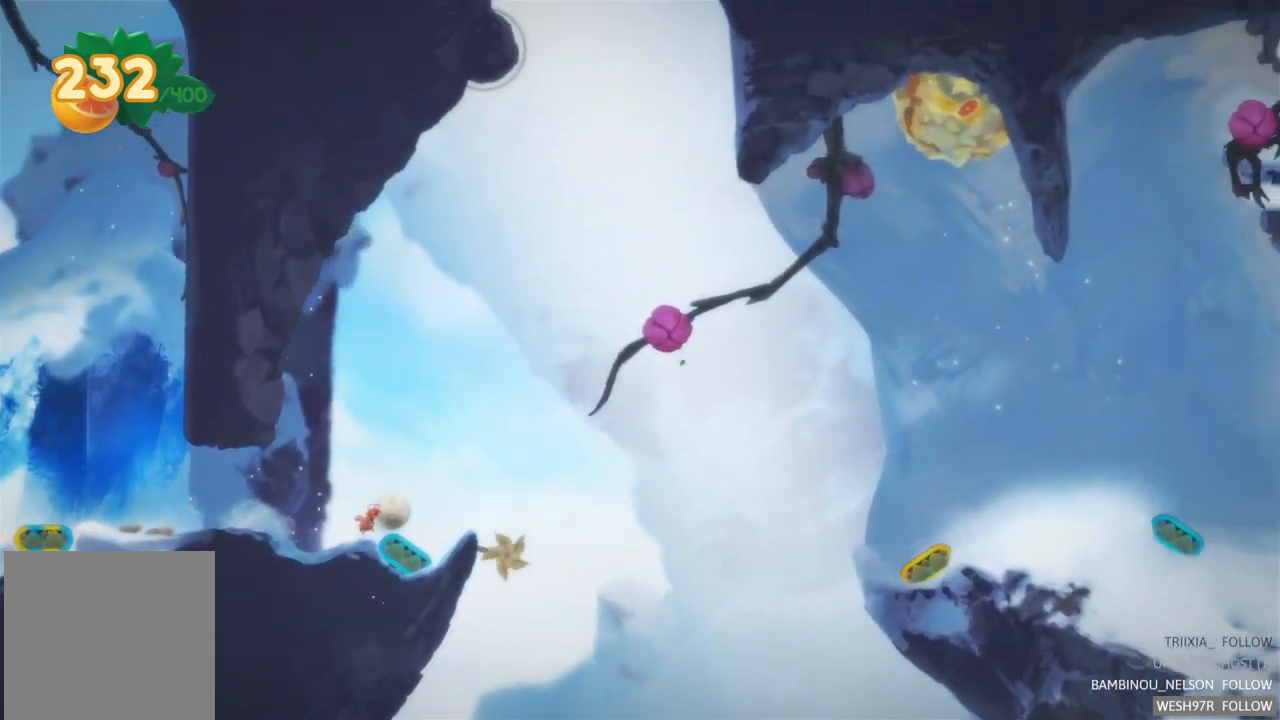
{"buttons": [], "left_stick": "right", "right_stick": "center", "events": []}
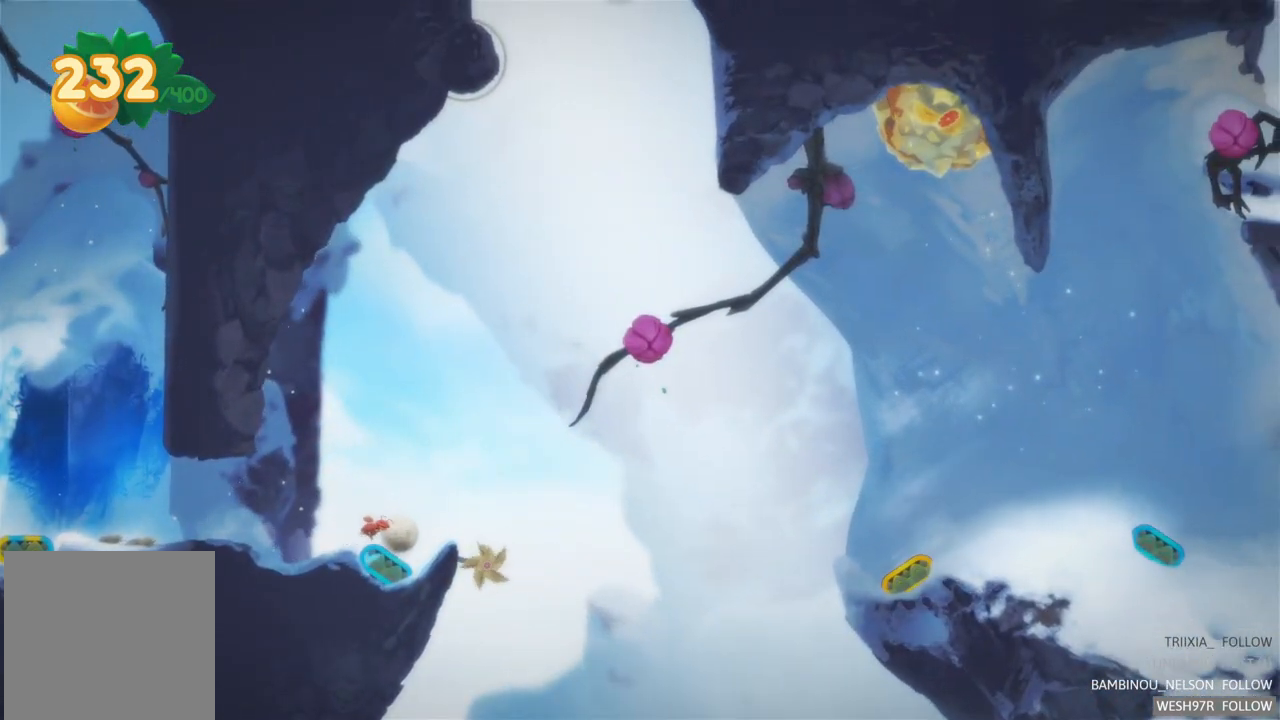
{"buttons": [], "left_stick": "center", "right_stick": "center", "events": [[100, "left_stick", "center"], [217, "L2", "down"], [450, "L2", "up"]]}
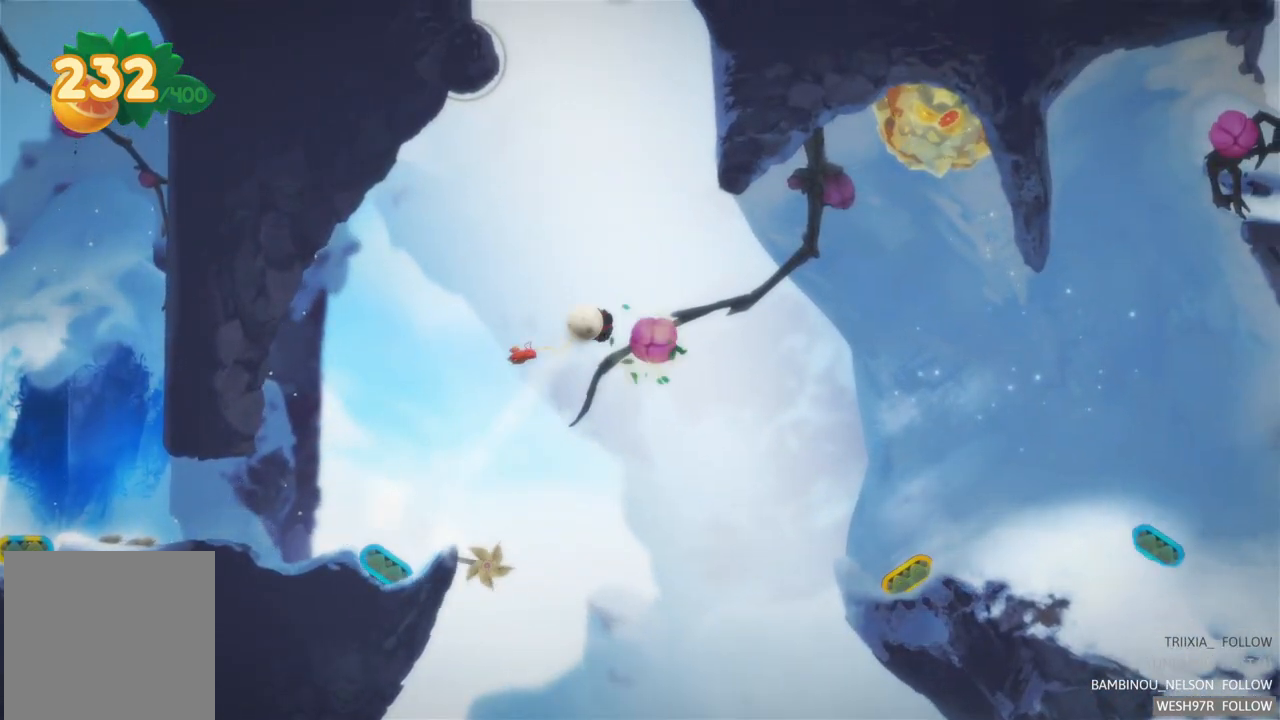
{"buttons": ["L2"], "left_stick": "center", "right_stick": "center", "events": [[167, "L2", "down"]]}
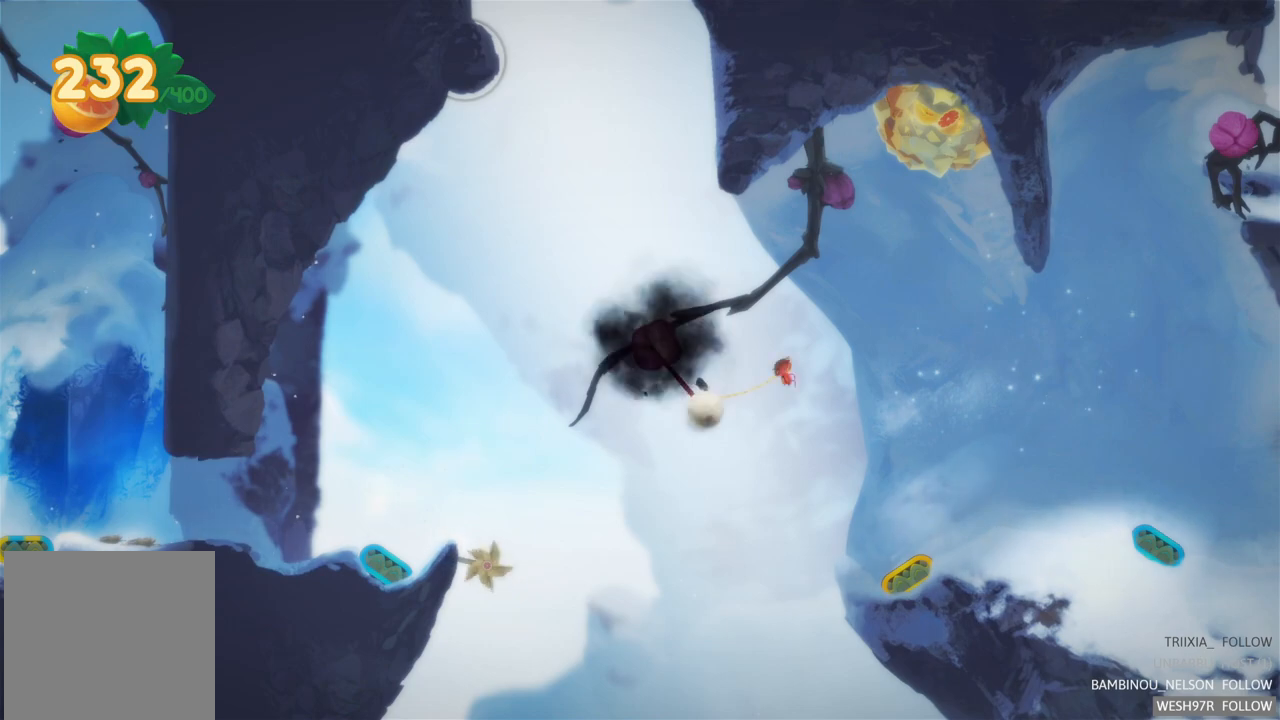
{"buttons": ["L2"], "left_stick": "center", "right_stick": "center", "events": []}
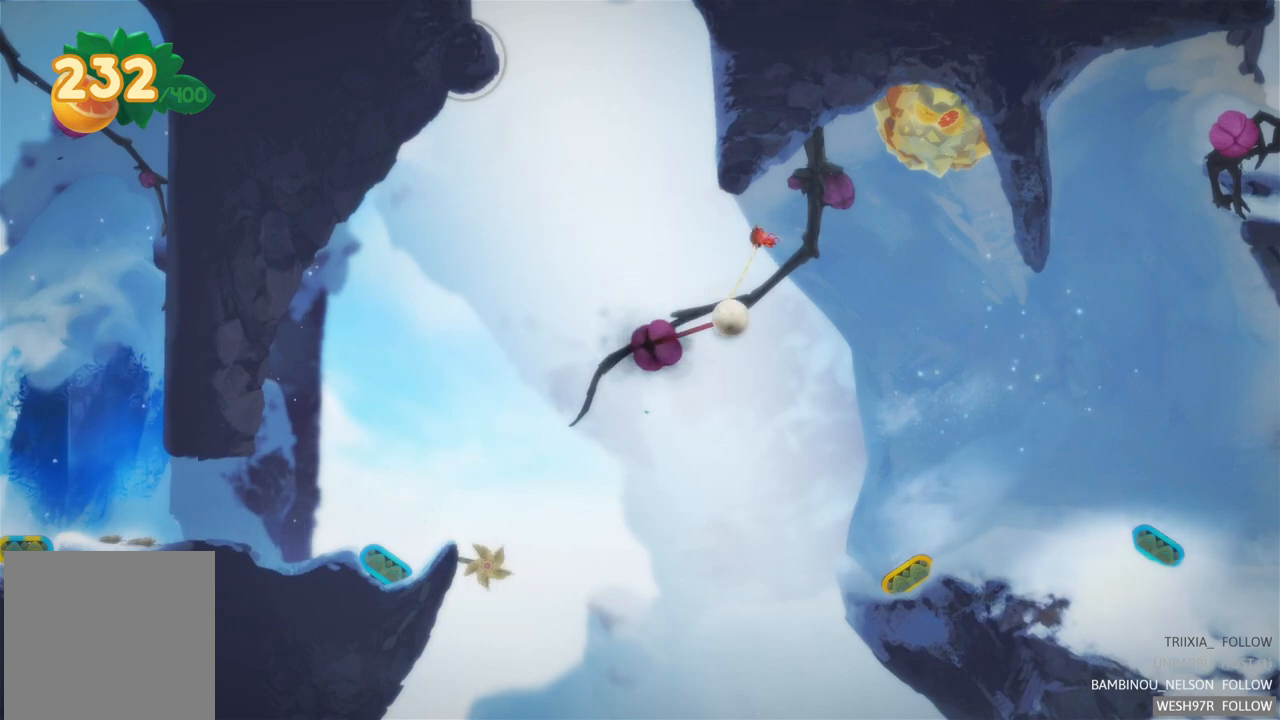
{"buttons": [], "left_stick": "center", "right_stick": "center", "events": [[317, "L2", "up"]]}
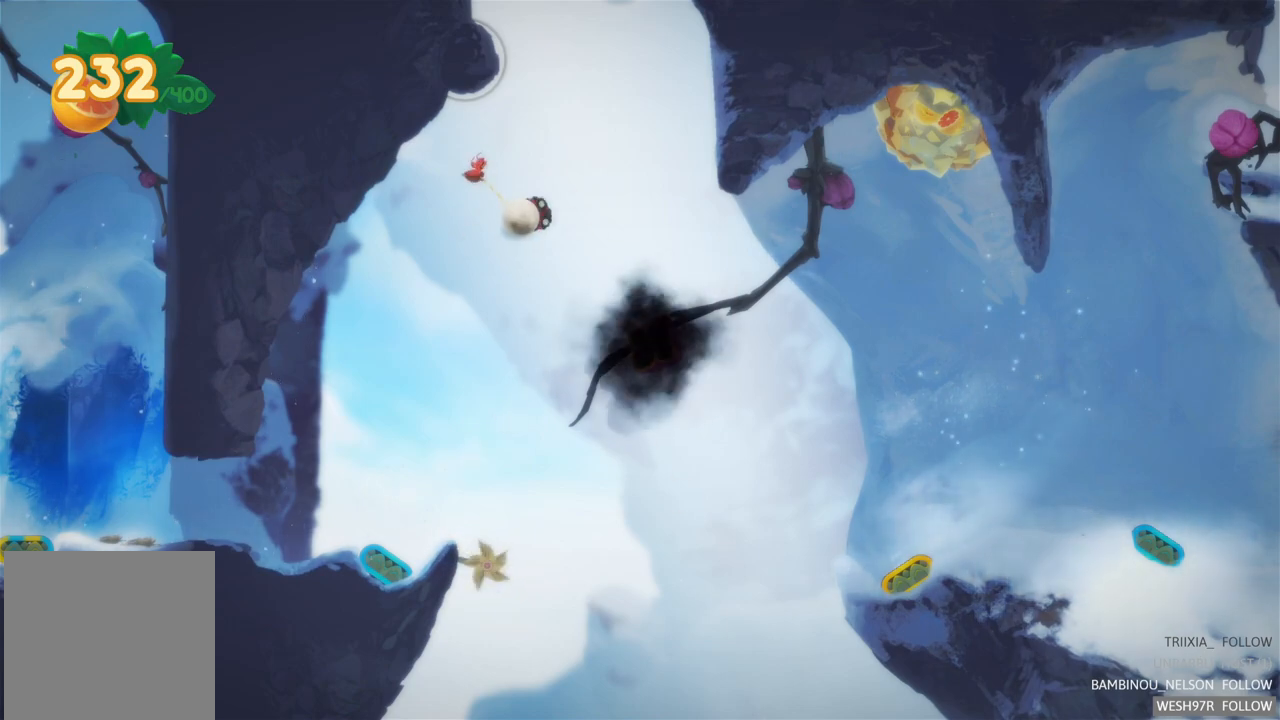
{"buttons": [], "left_stick": "center", "right_stick": "center", "events": []}
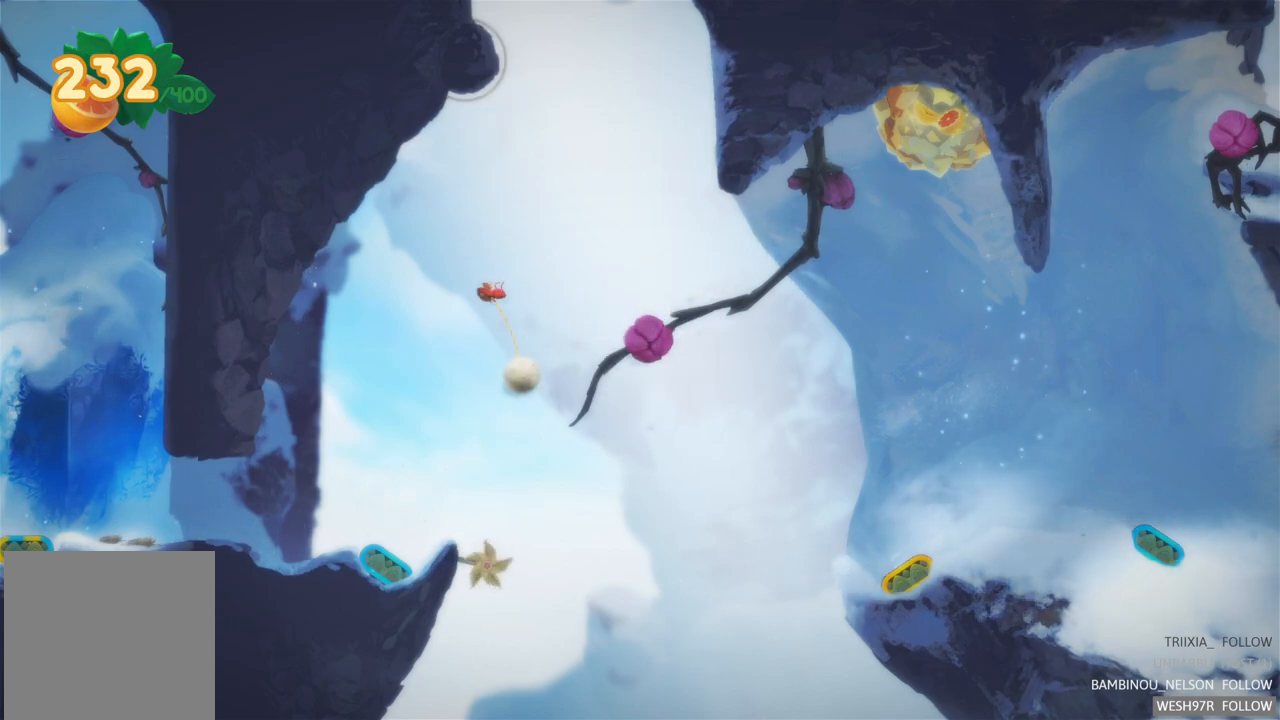
{"buttons": [], "left_stick": "center", "right_stick": "center", "events": [[83, "L2", "down"], [400, "L2", "up"]]}
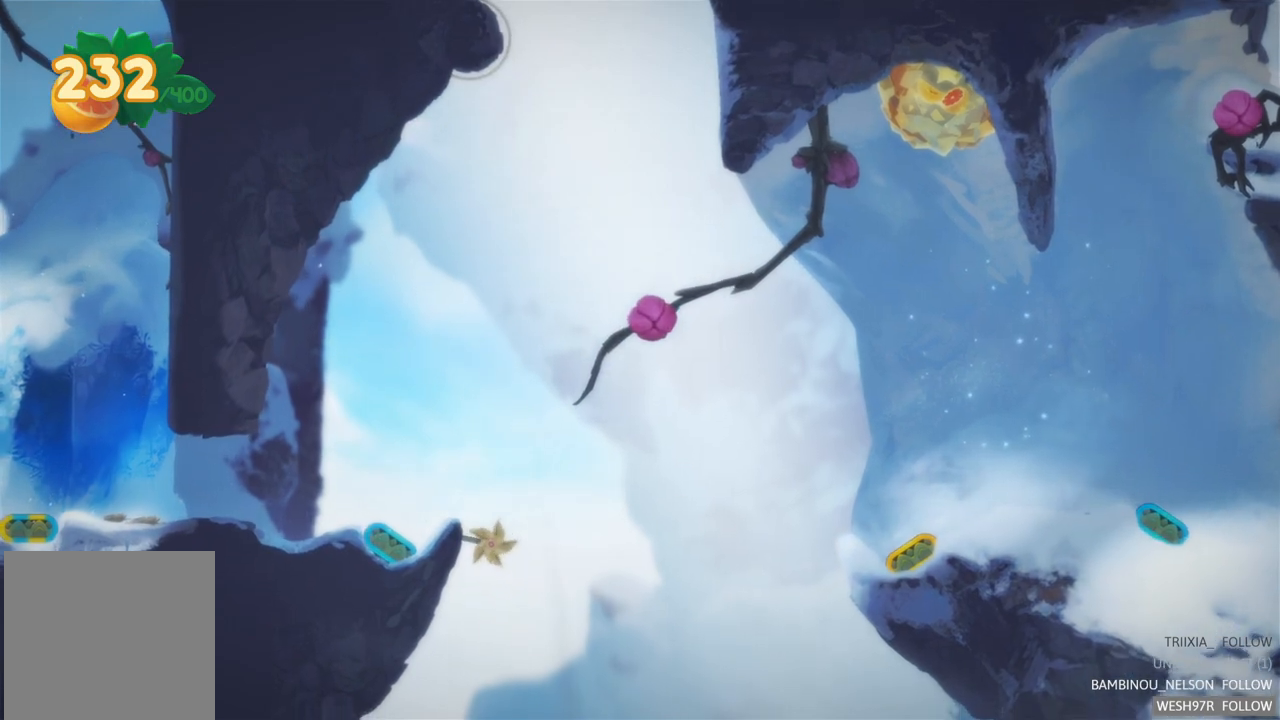
{"buttons": [], "left_stick": "left", "right_stick": "center", "events": [[217, "left_stick", "left"]]}
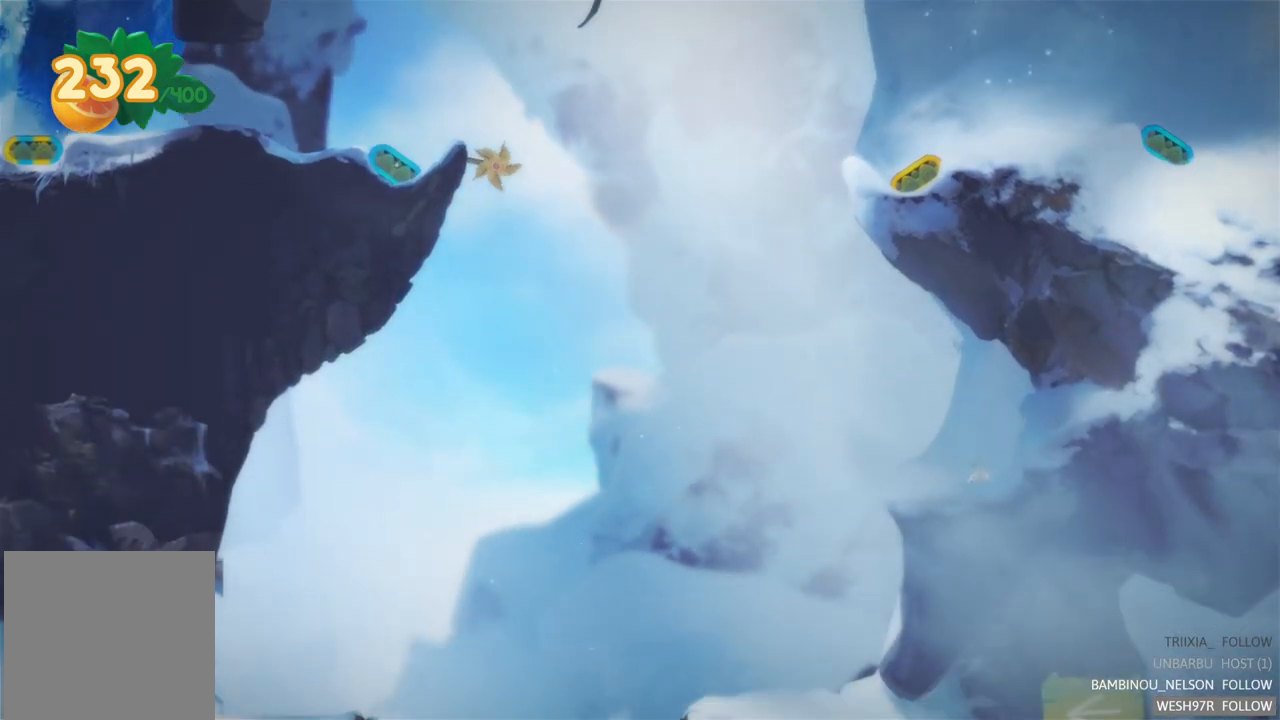
{"buttons": [], "left_stick": "left", "right_stick": "center", "events": []}
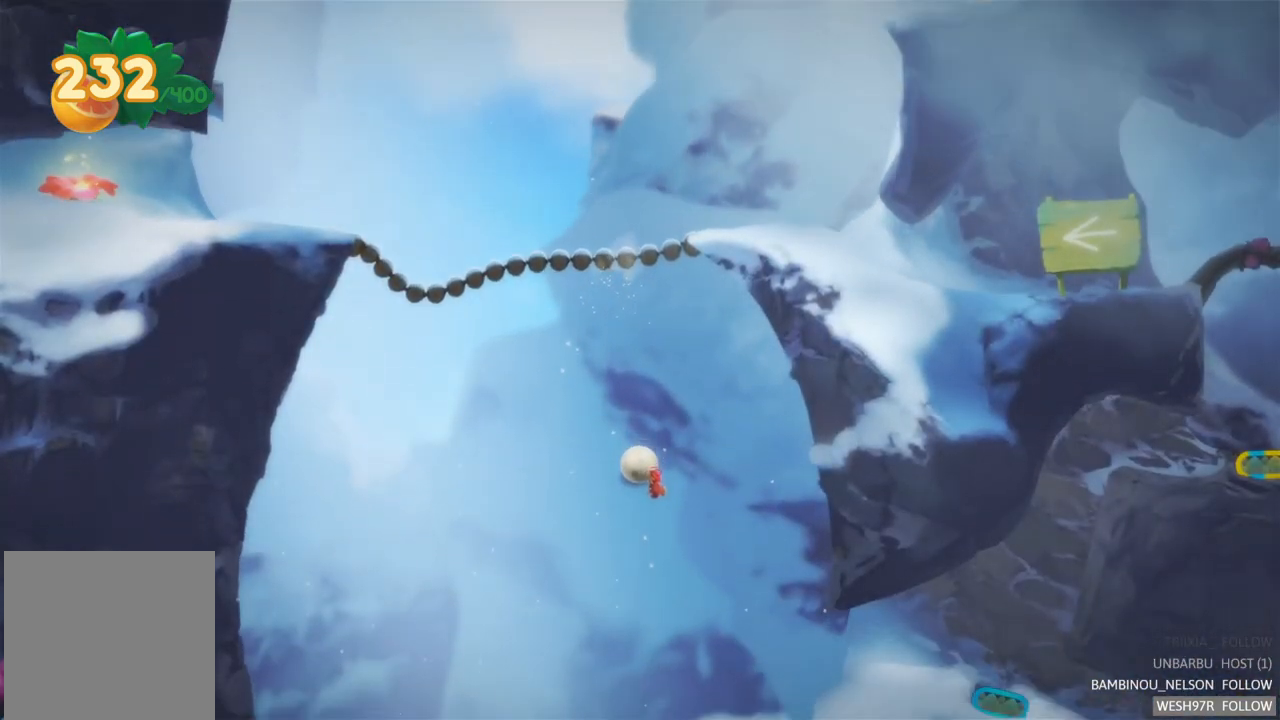
{"buttons": [], "left_stick": "left", "right_stick": "center", "events": []}
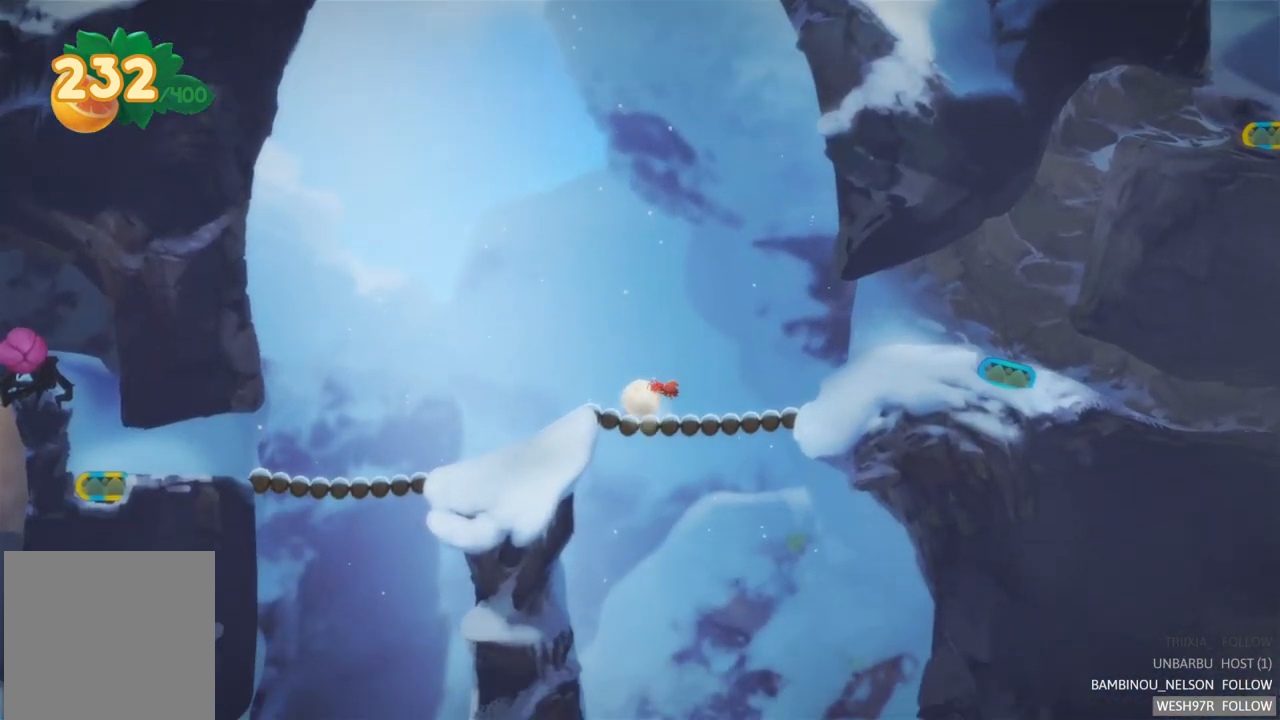
{"buttons": [], "left_stick": "left", "right_stick": "center", "events": [[117, "left_stick", "center"], [467, "left_stick", "left"]]}
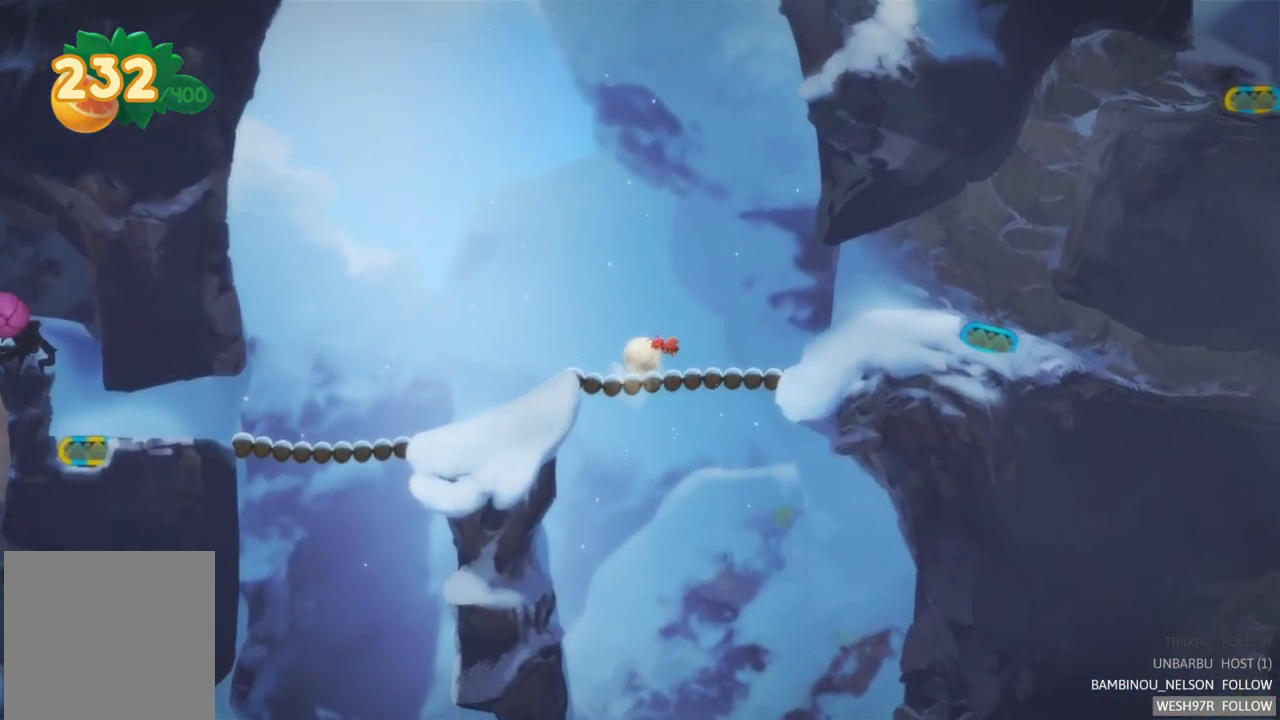
{"buttons": [], "left_stick": "center", "right_stick": "center", "events": [[433, "left_stick", "center"]]}
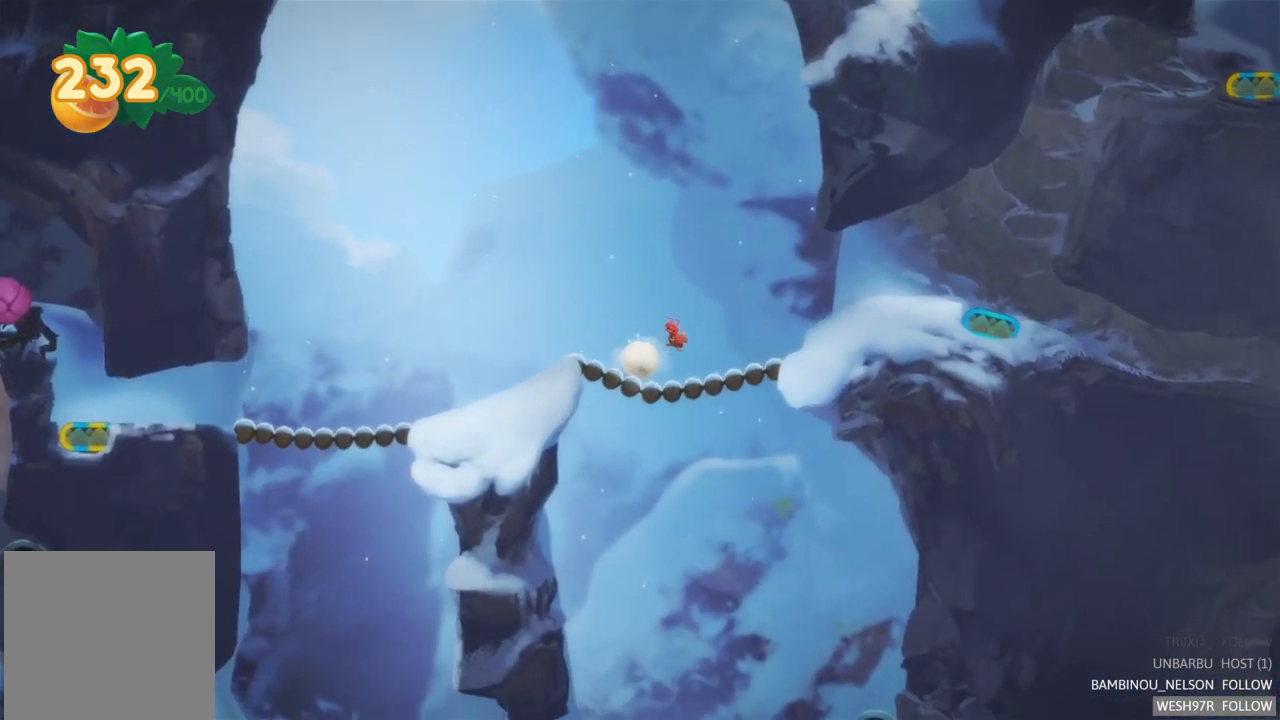
{"buttons": [], "left_stick": "center", "right_stick": "center", "events": [[133, "SELECT", "down"], [317, "SELECT", "up"]]}
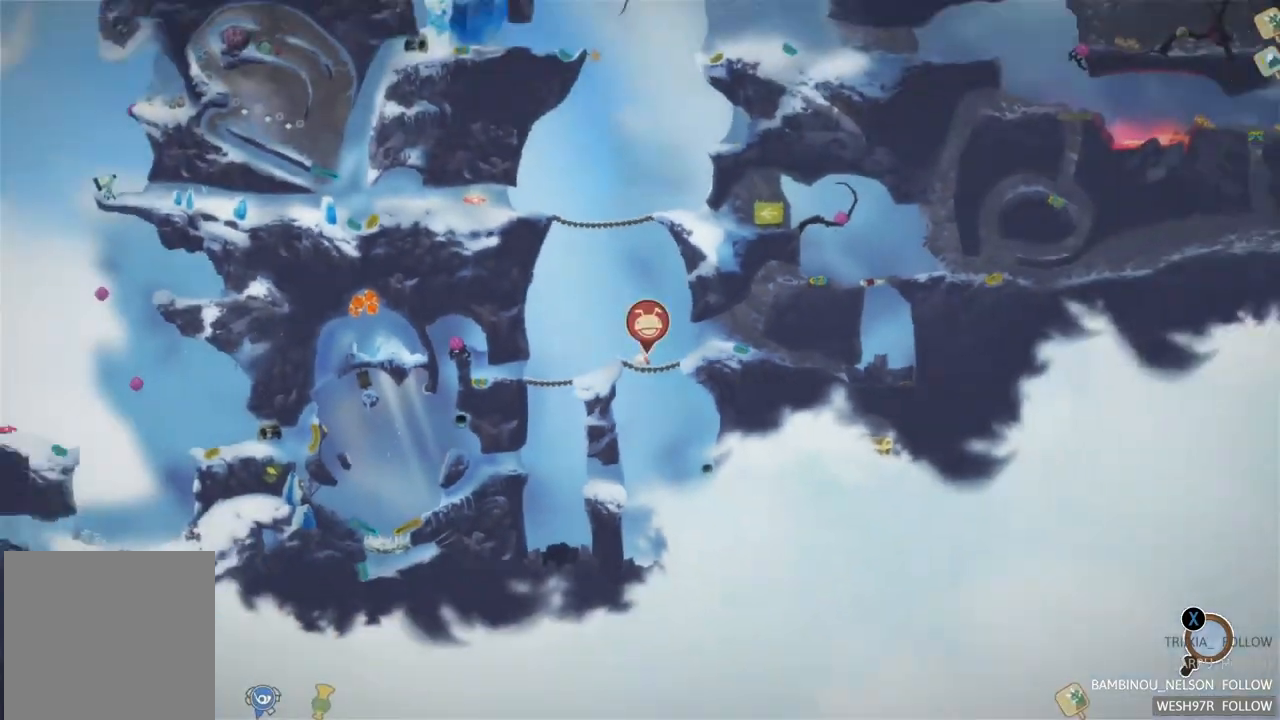
{"buttons": [], "left_stick": "center", "right_stick": "center", "events": []}
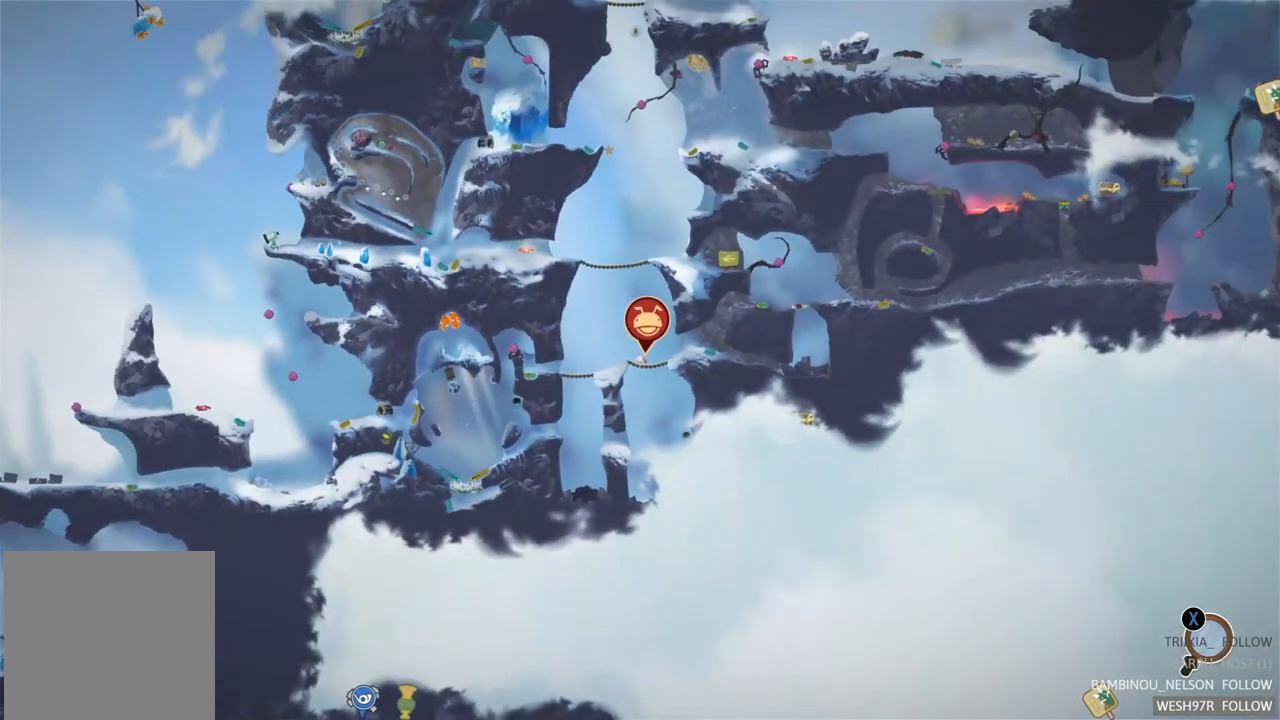
{"buttons": [], "left_stick": "center", "right_stick": "center", "events": []}
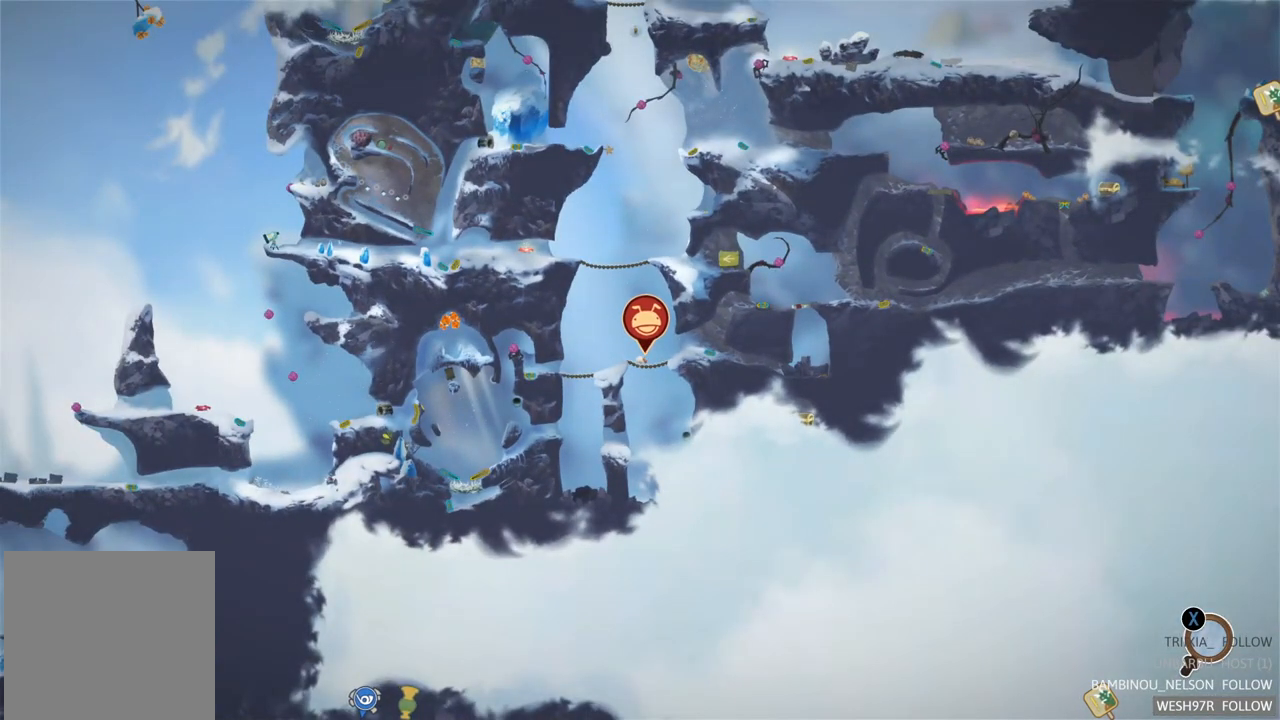
{"buttons": [], "left_stick": "center", "right_stick": "center", "events": []}
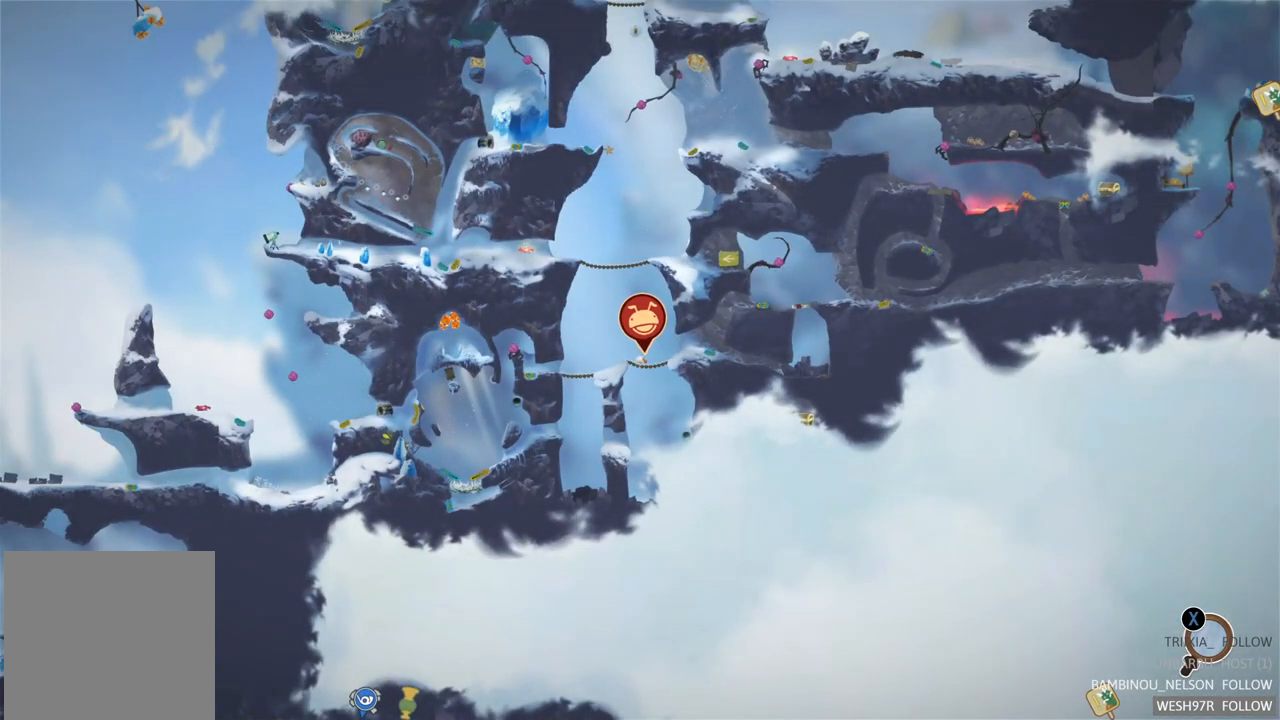
{"buttons": ["SELECT"], "left_stick": "center", "right_stick": "center", "events": [[383, "SELECT", "down"]]}
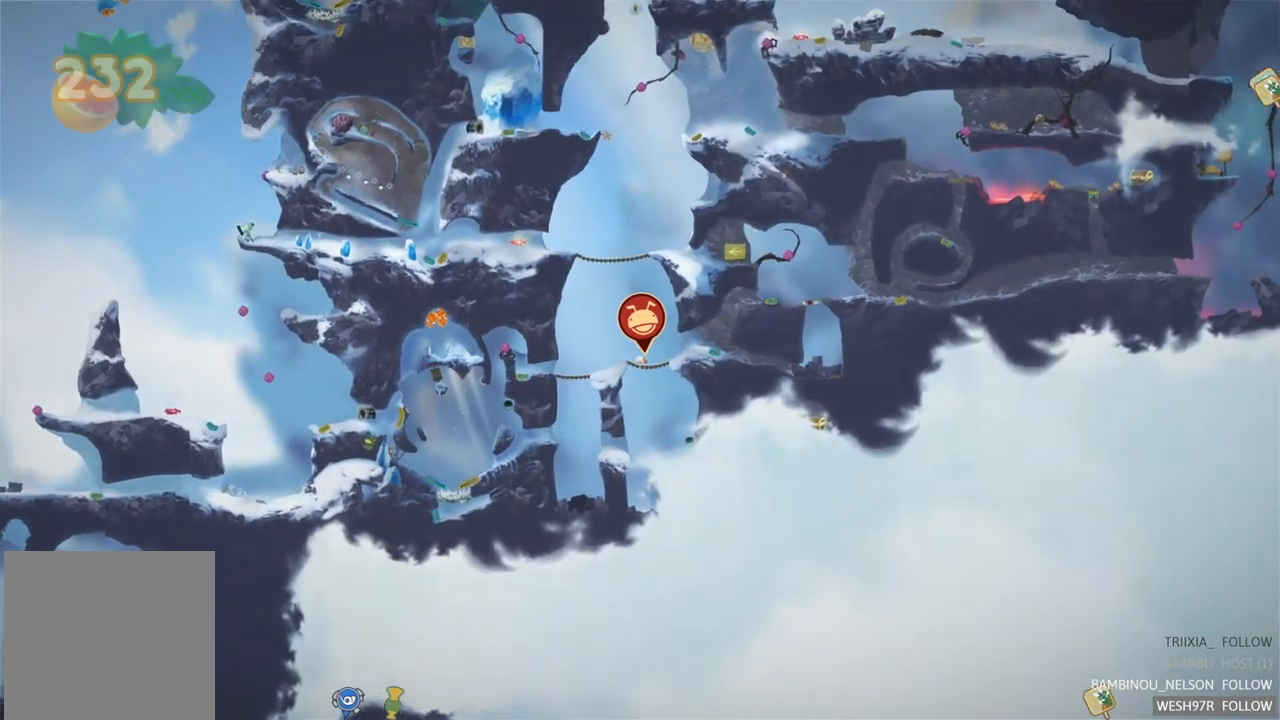
{"buttons": [], "left_stick": "up-right", "right_stick": "center", "events": [[67, "SELECT", "up"], [450, "left_stick", "up-right"]]}
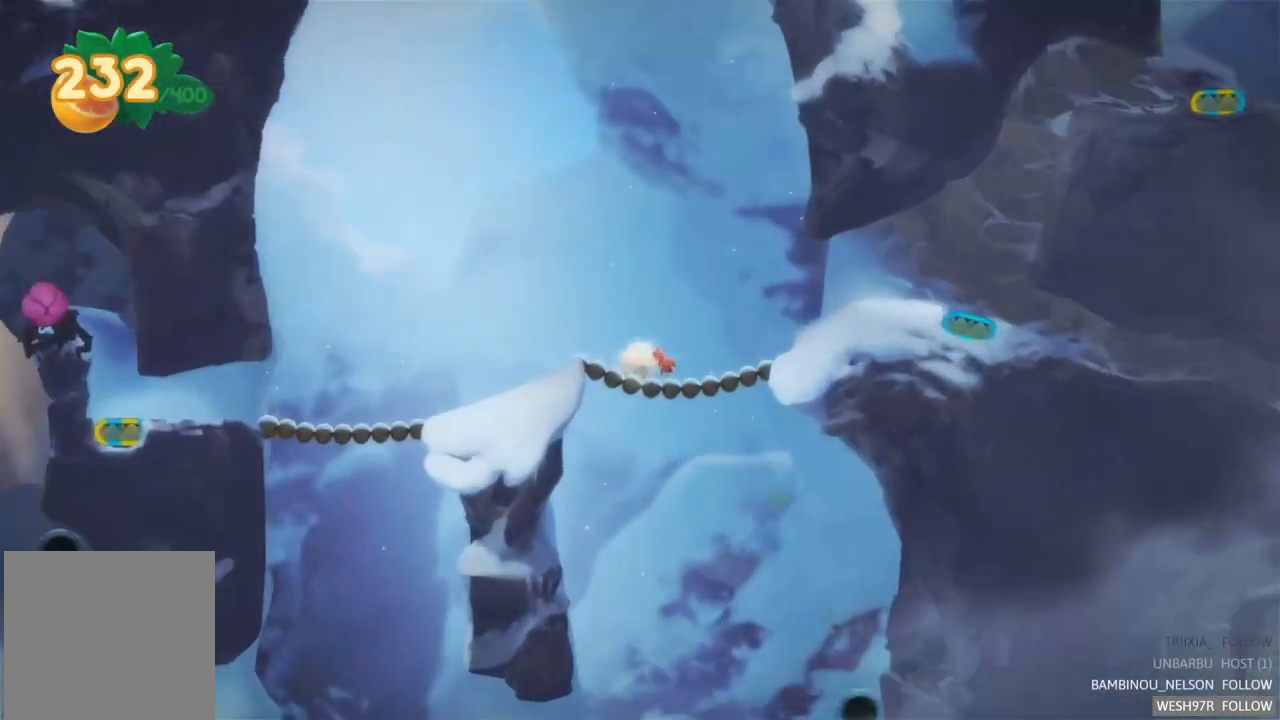
{"buttons": [], "left_stick": "up-right", "right_stick": "center", "events": []}
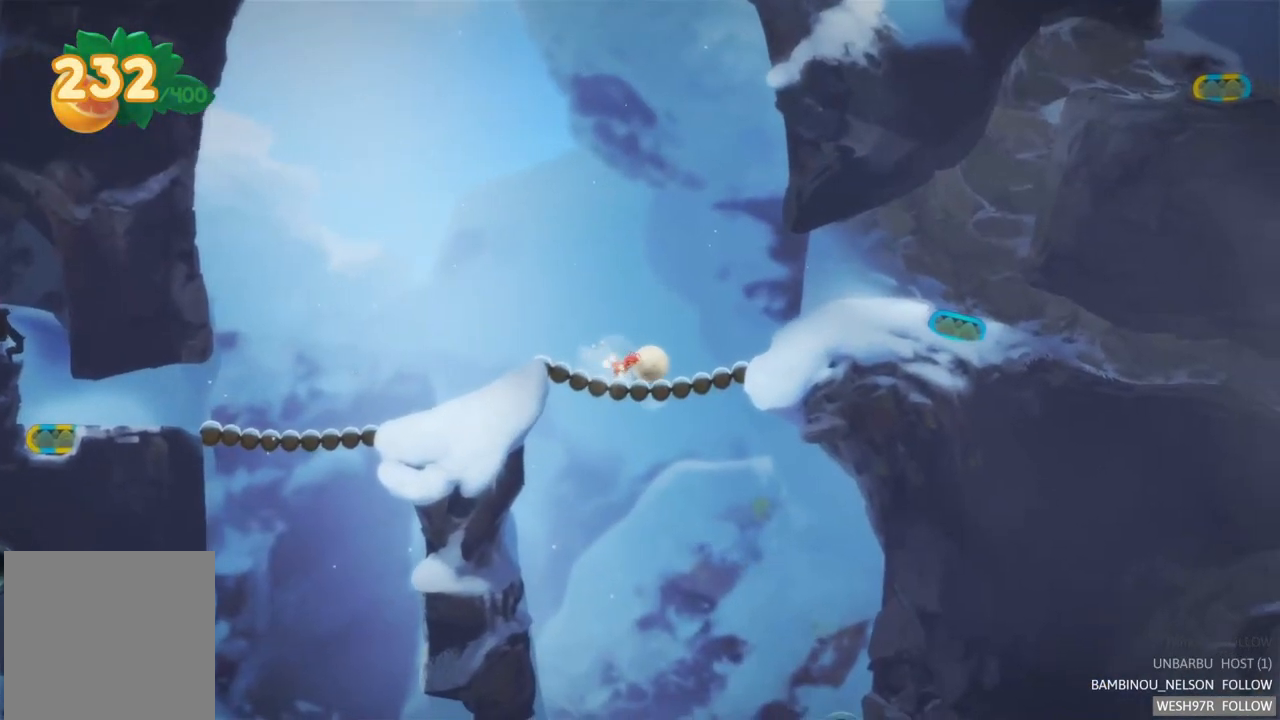
{"buttons": [], "left_stick": "up-right", "right_stick": "center", "events": []}
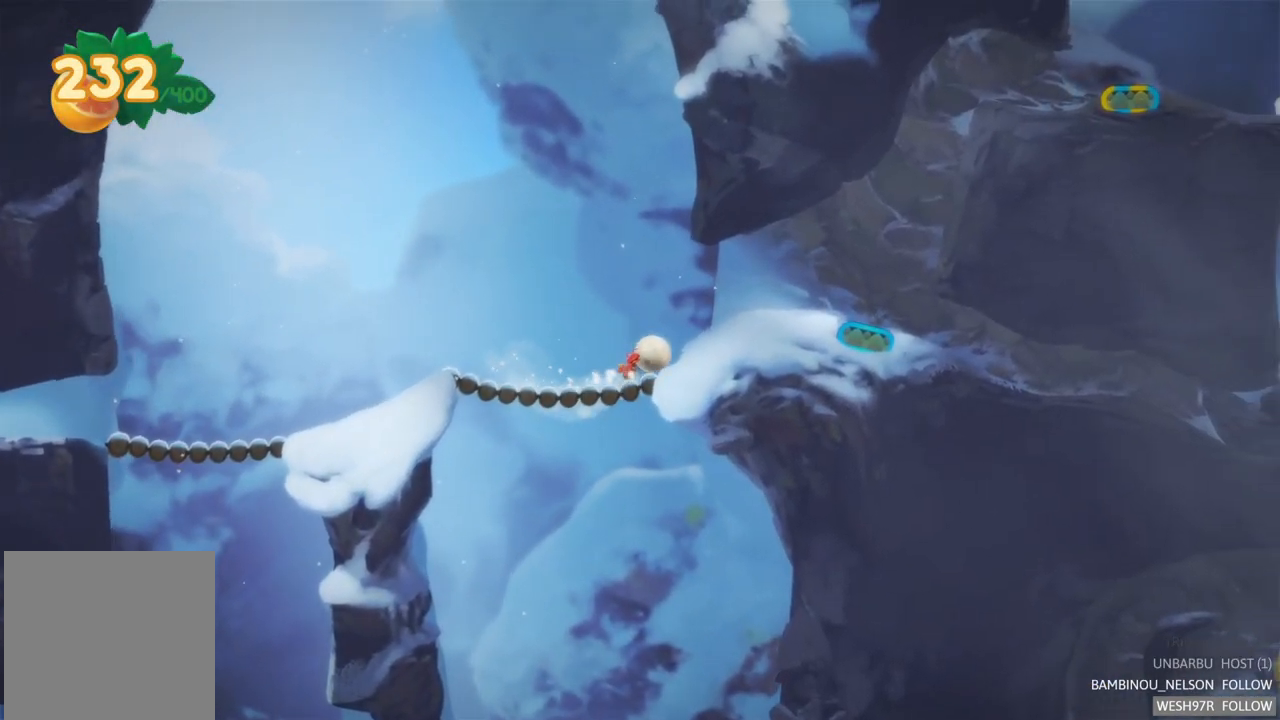
{"buttons": [], "left_stick": "up-right", "right_stick": "center", "events": []}